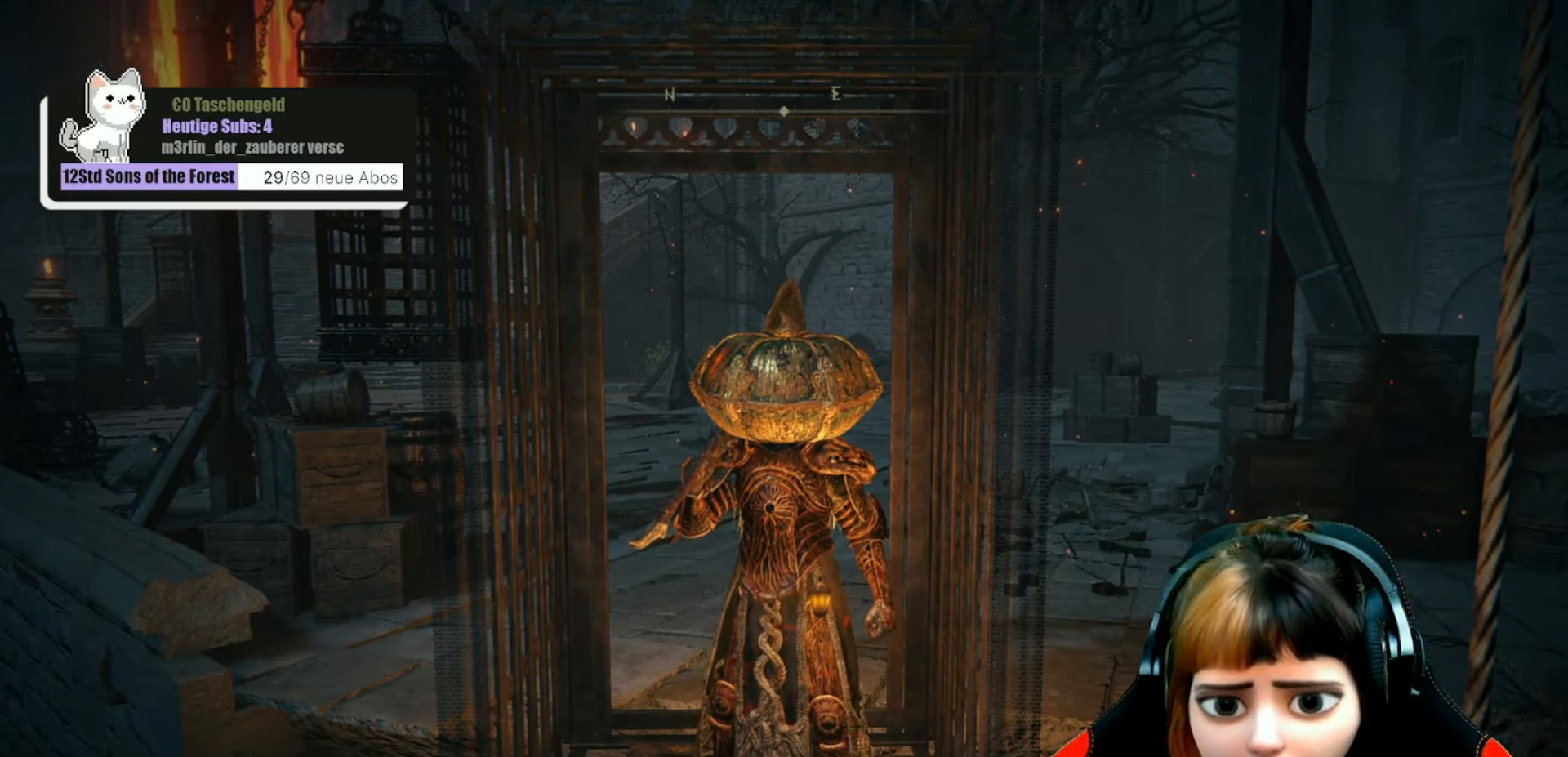
Gameplay with a controller (Xbox layout); each line is a JSON object with the inputs held at the frame after it. "events" lists button and stick changes between this image and that frame as [ms after this image, input, new state], when the widget could be followed in between. Not read: L3.
{"buttons": [], "left_stick": "up", "right_stick": "center", "events": [[366, "left_stick", "up"]]}
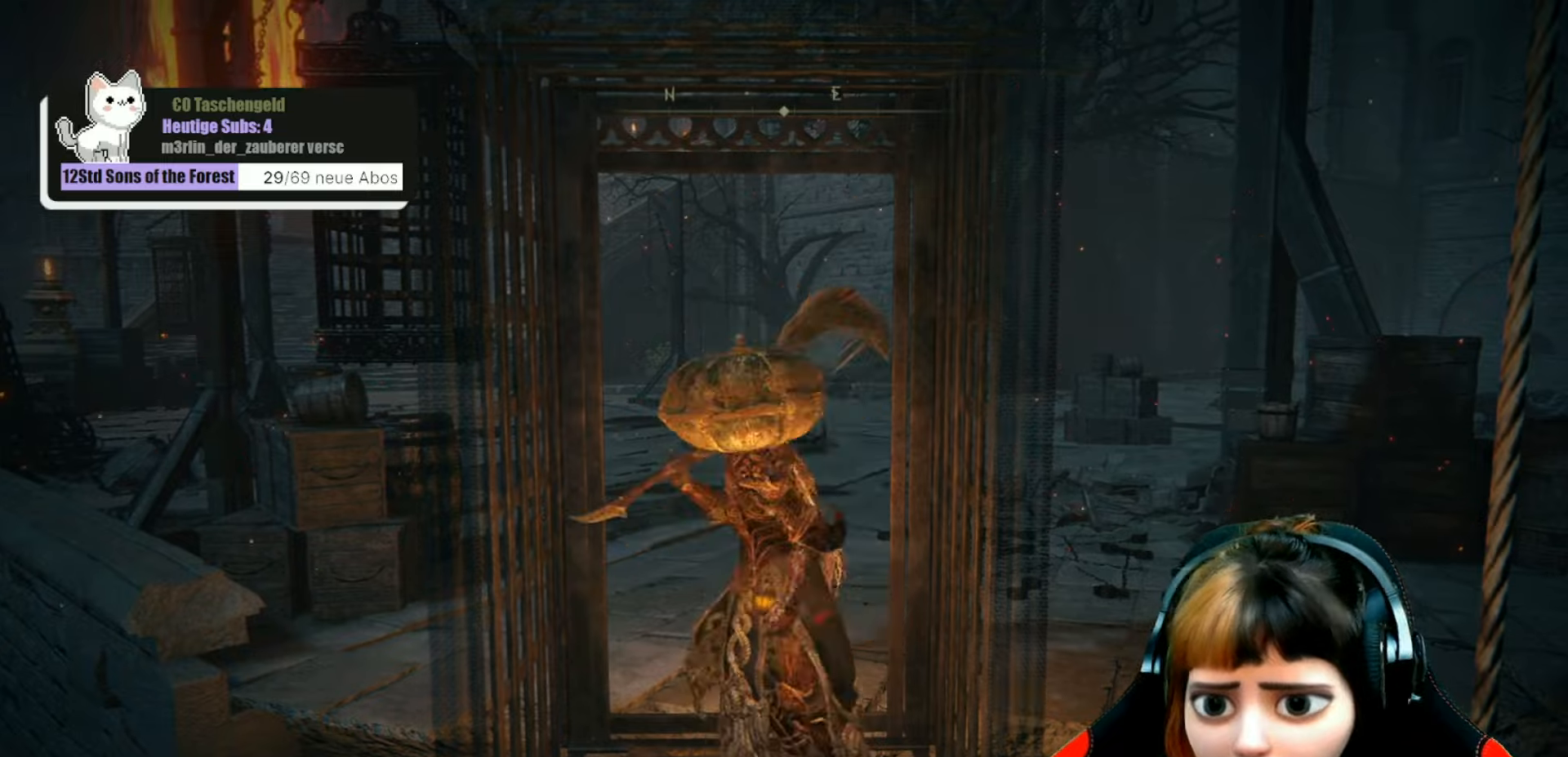
{"buttons": [], "left_stick": "up", "right_stick": "center", "events": []}
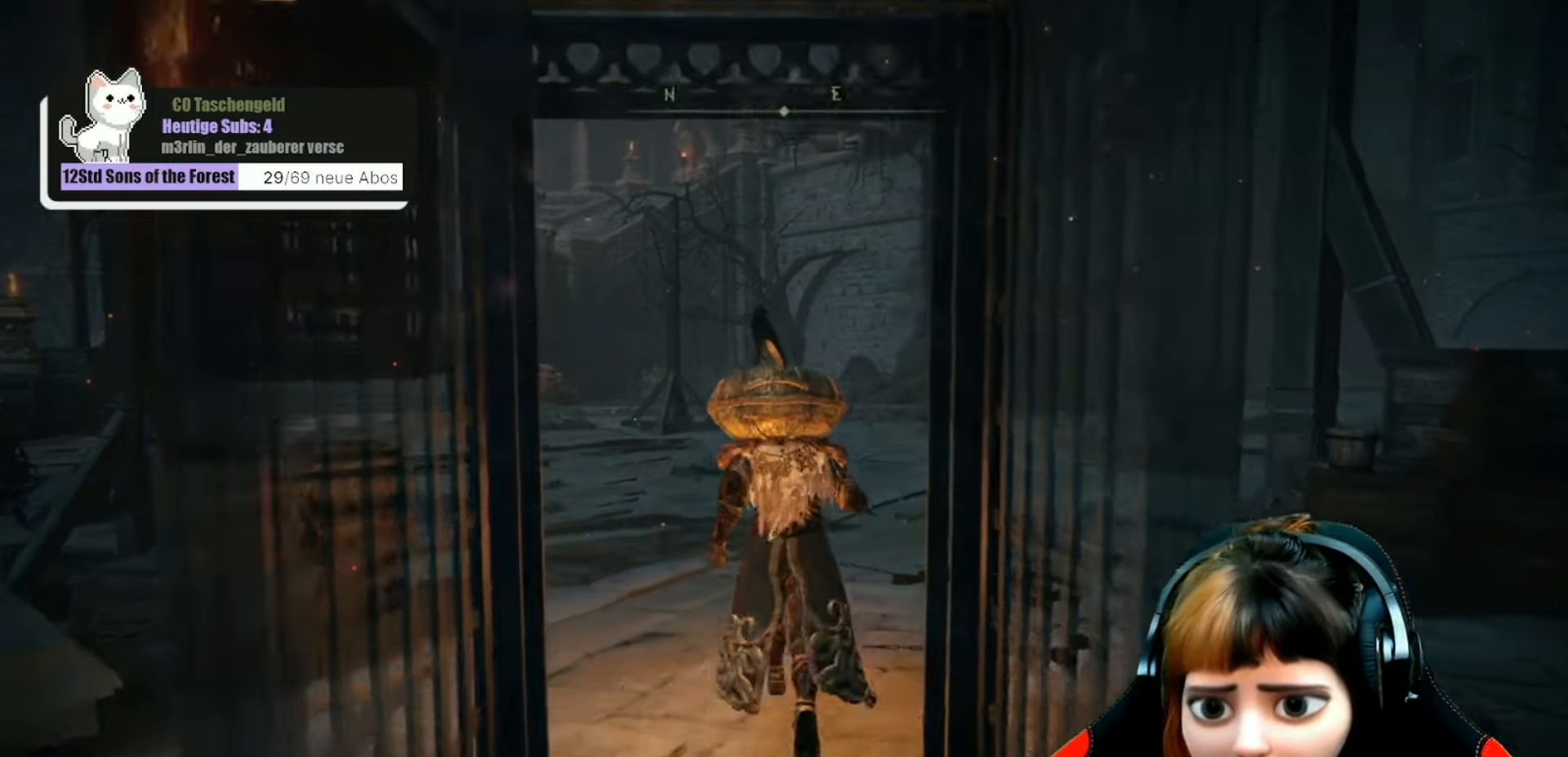
{"buttons": [], "left_stick": "center", "right_stick": "center", "events": [[400, "left_stick", "center"]]}
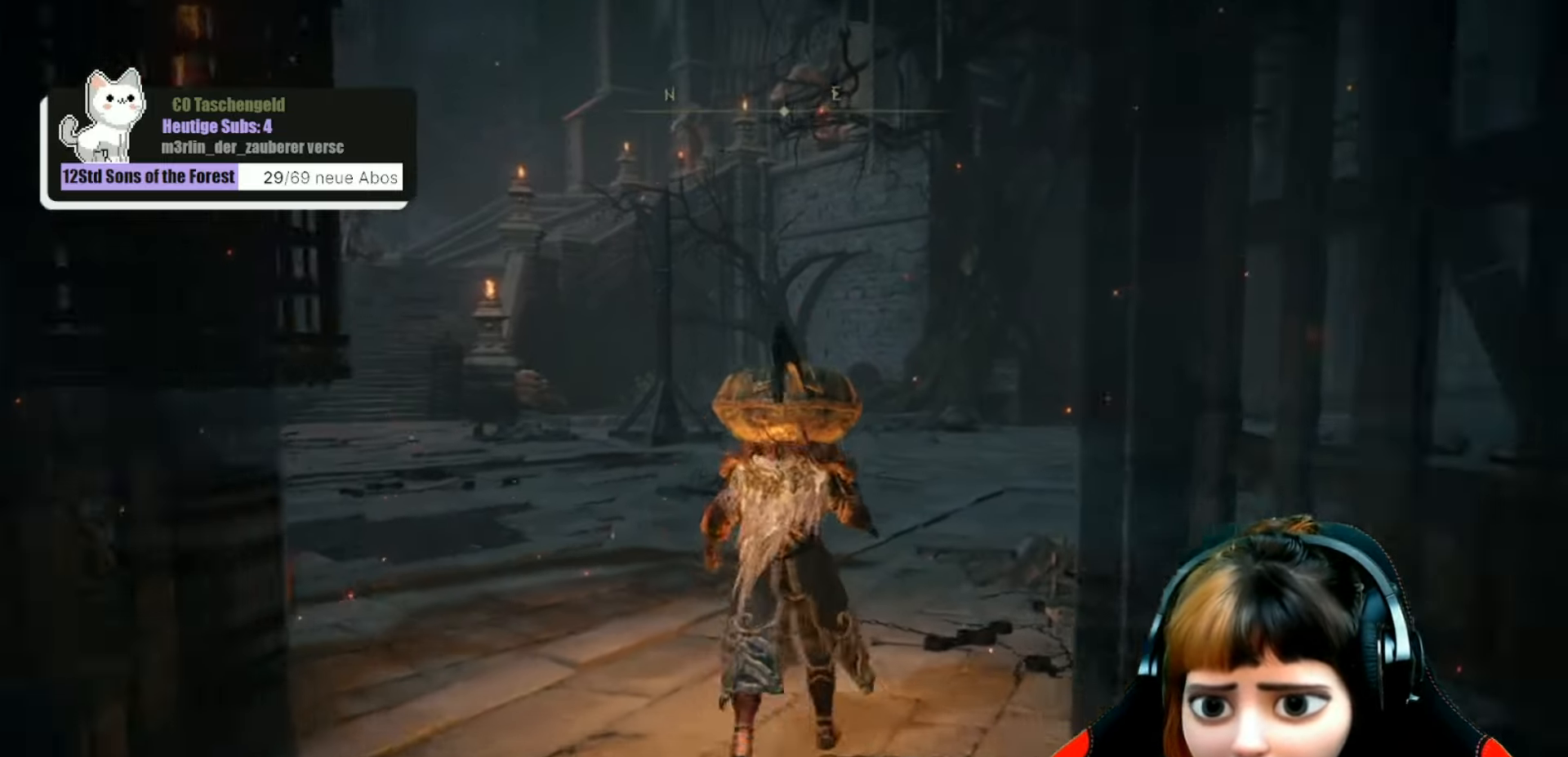
{"buttons": [], "left_stick": "center", "right_stick": "center", "events": []}
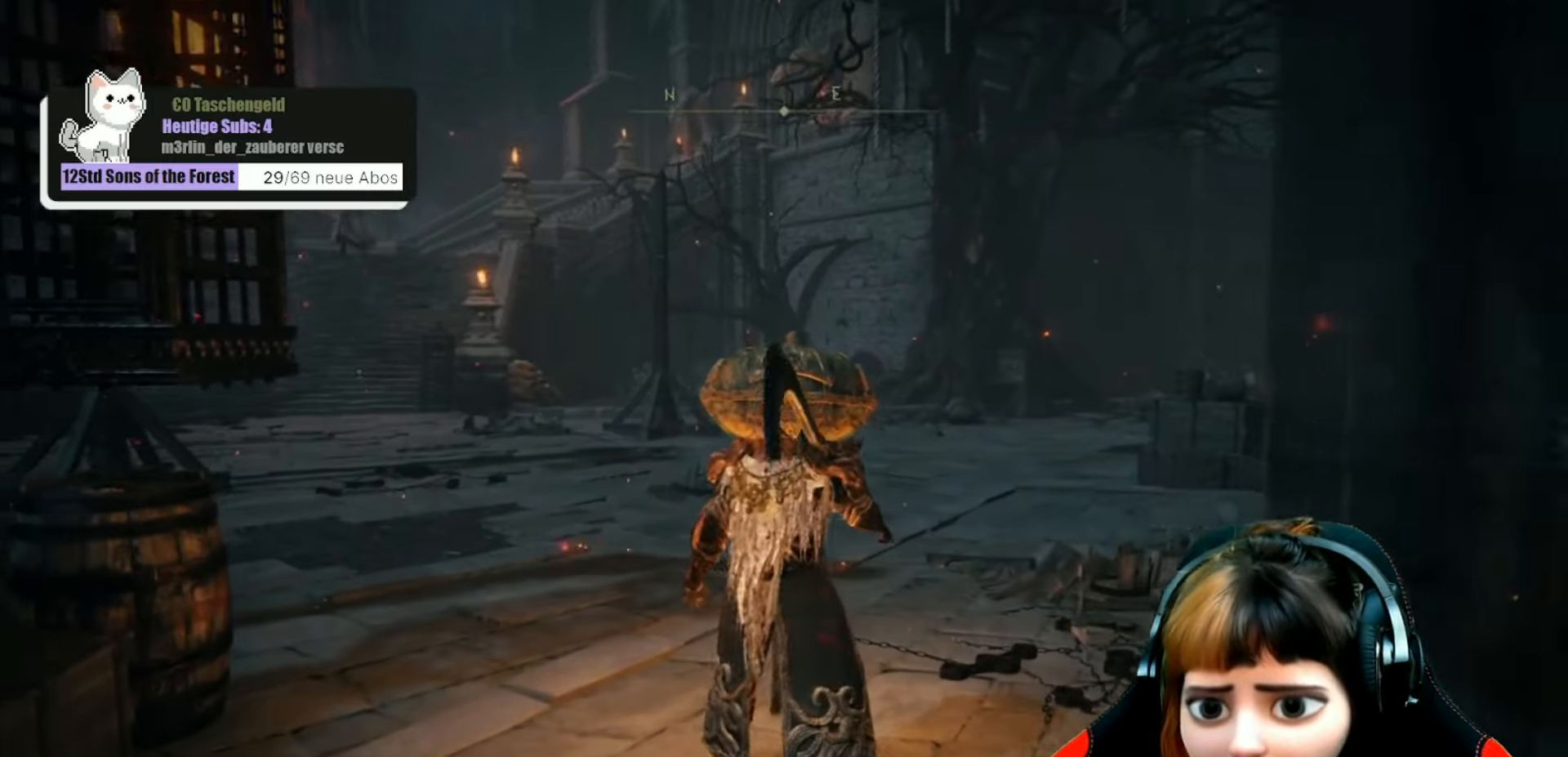
{"buttons": [], "left_stick": "center", "right_stick": "center", "events": []}
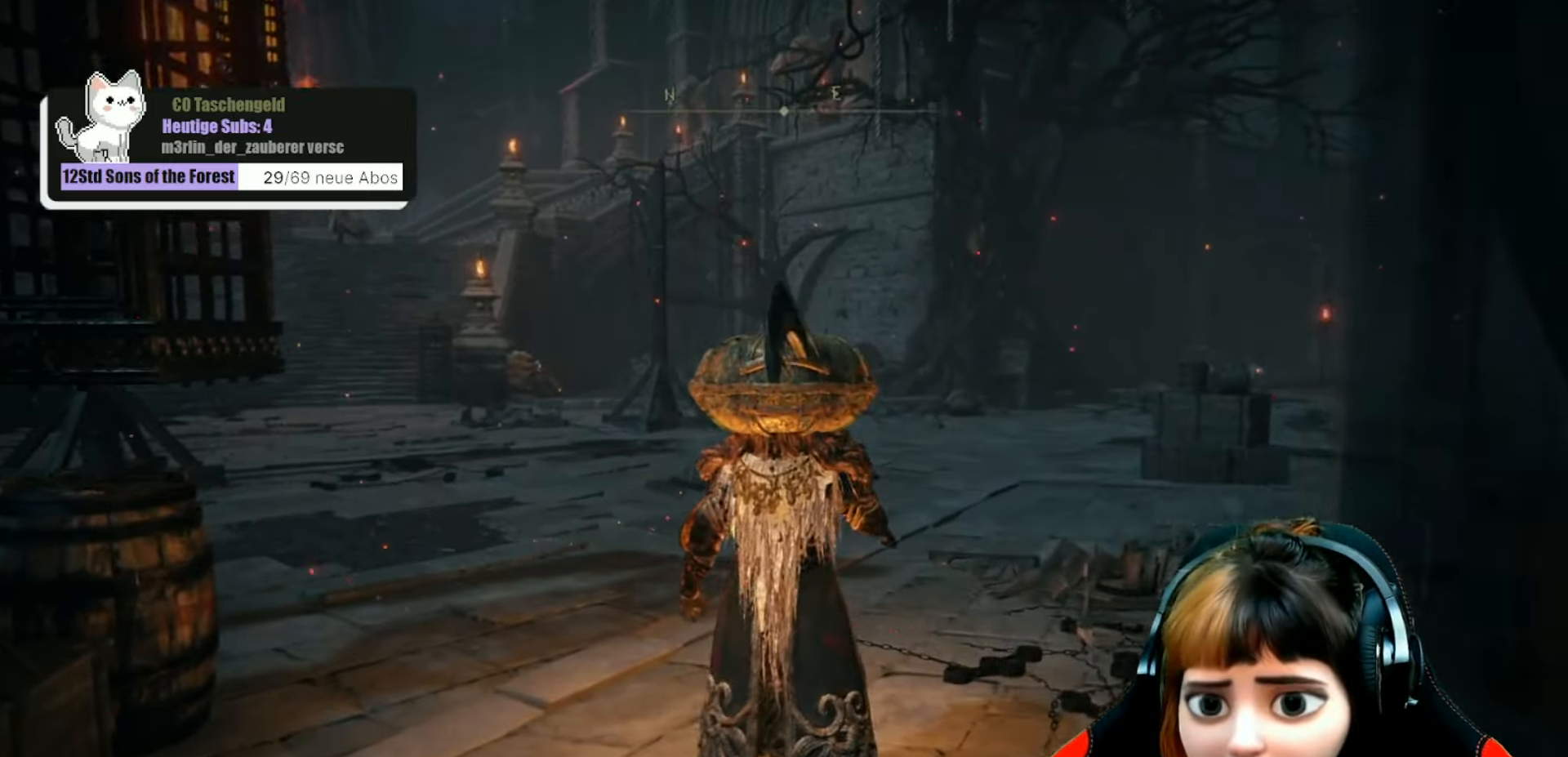
{"buttons": [], "left_stick": "center", "right_stick": "center", "events": [[100, "right_stick", "right"], [366, "right_stick", "center"]]}
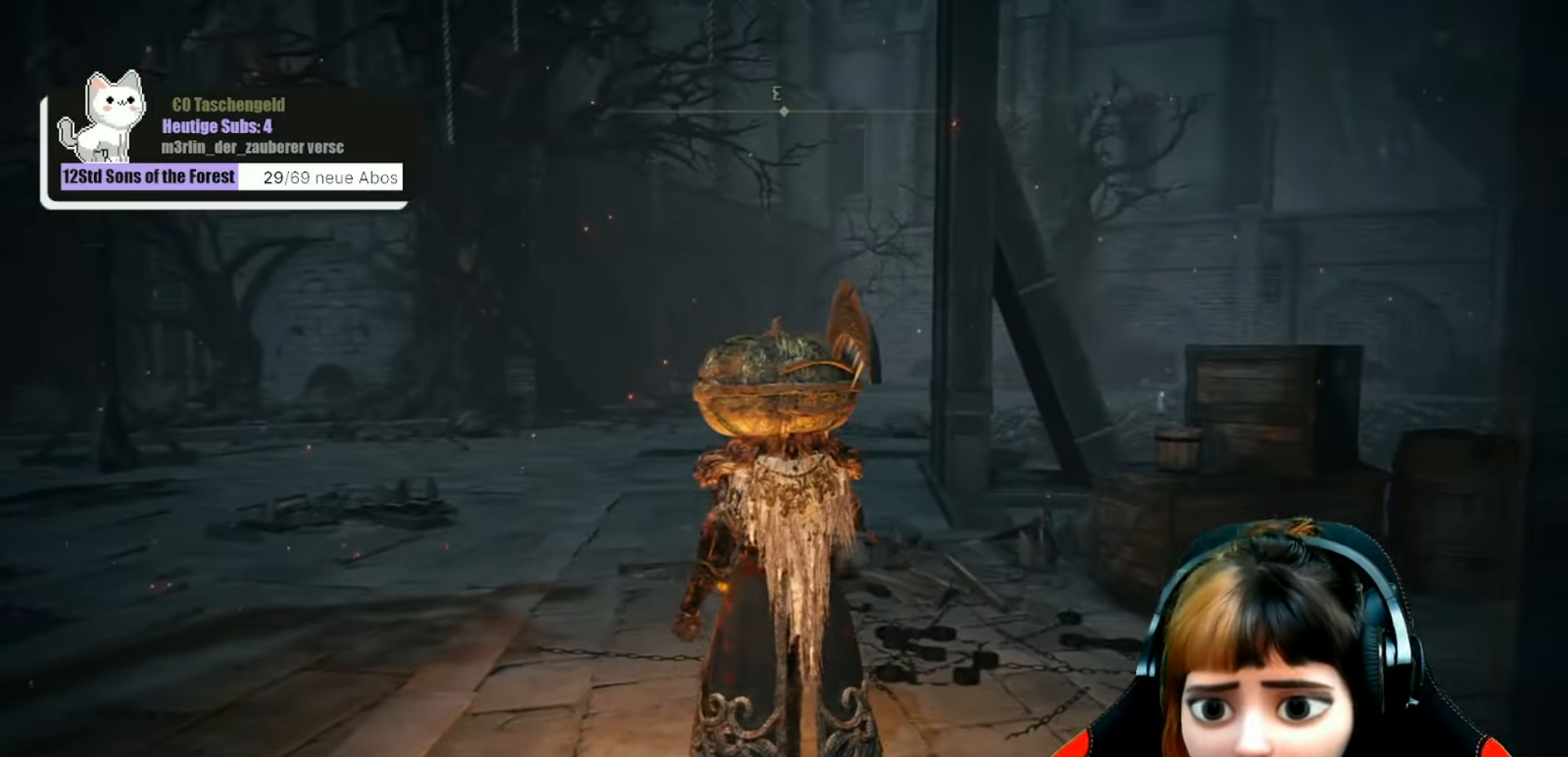
{"buttons": [], "left_stick": "center", "right_stick": "center", "events": []}
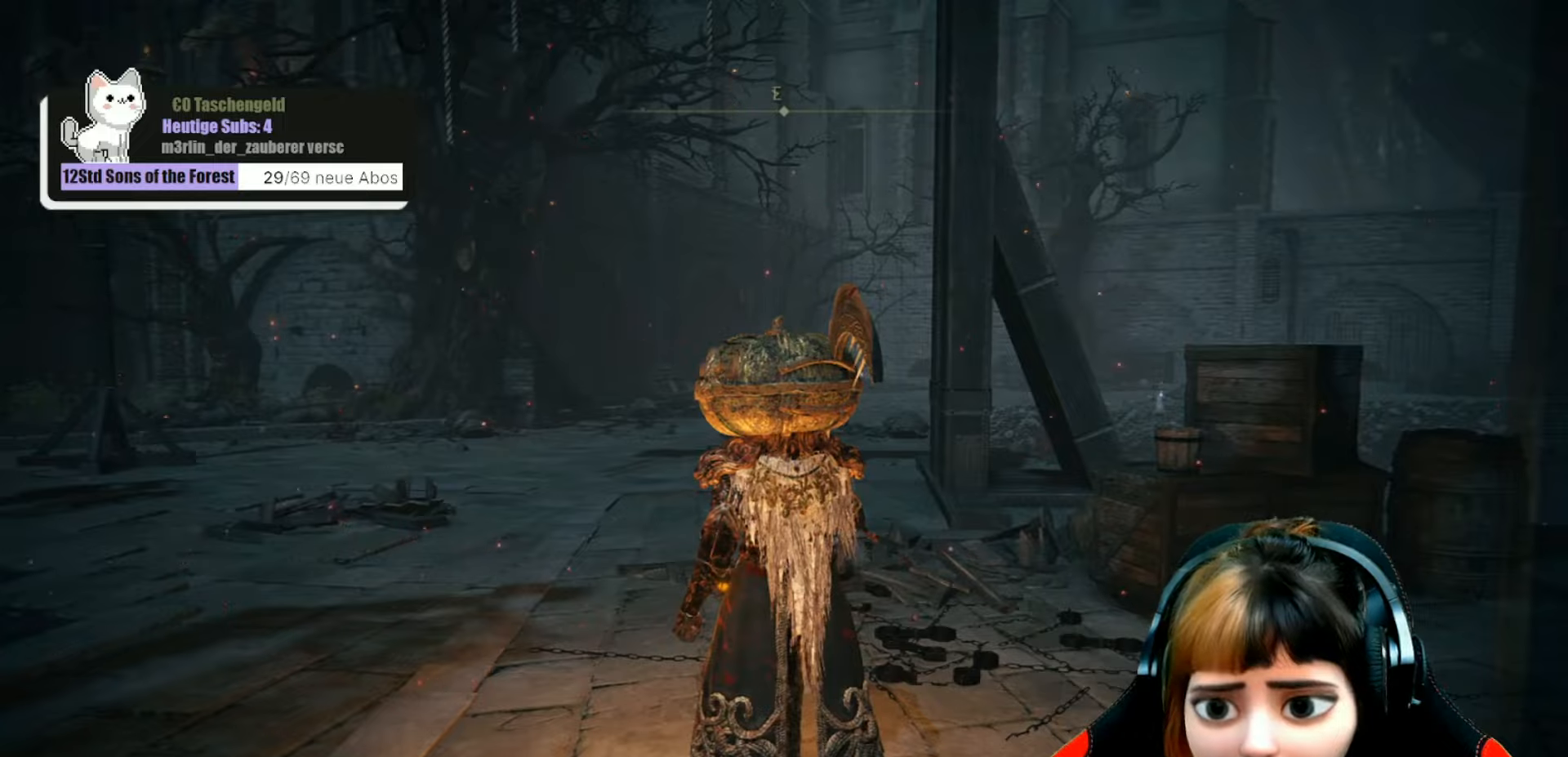
{"buttons": [], "left_stick": "up", "right_stick": "center", "events": [[333, "left_stick", "up"]]}
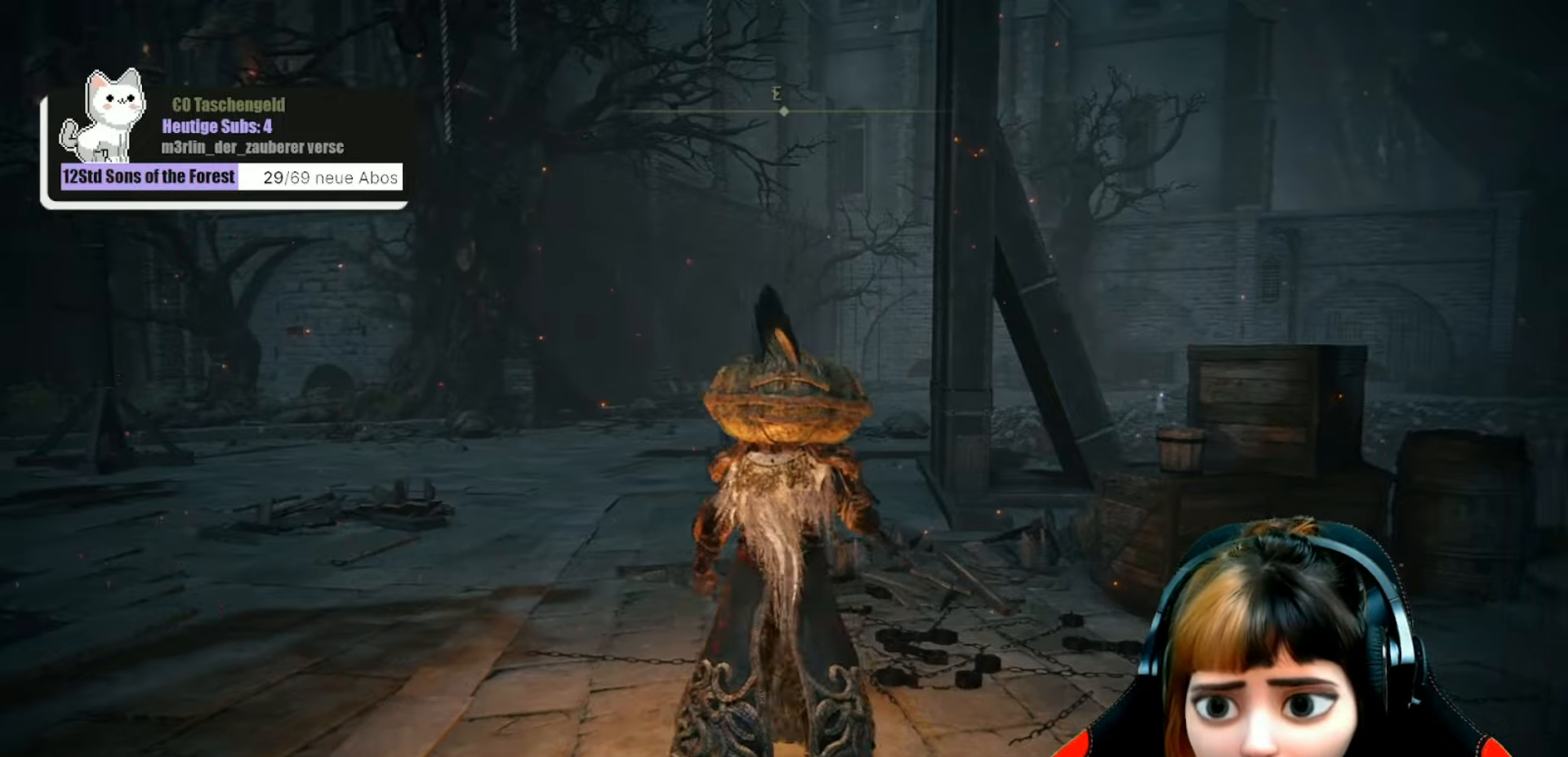
{"buttons": [], "left_stick": "up", "right_stick": "center", "events": []}
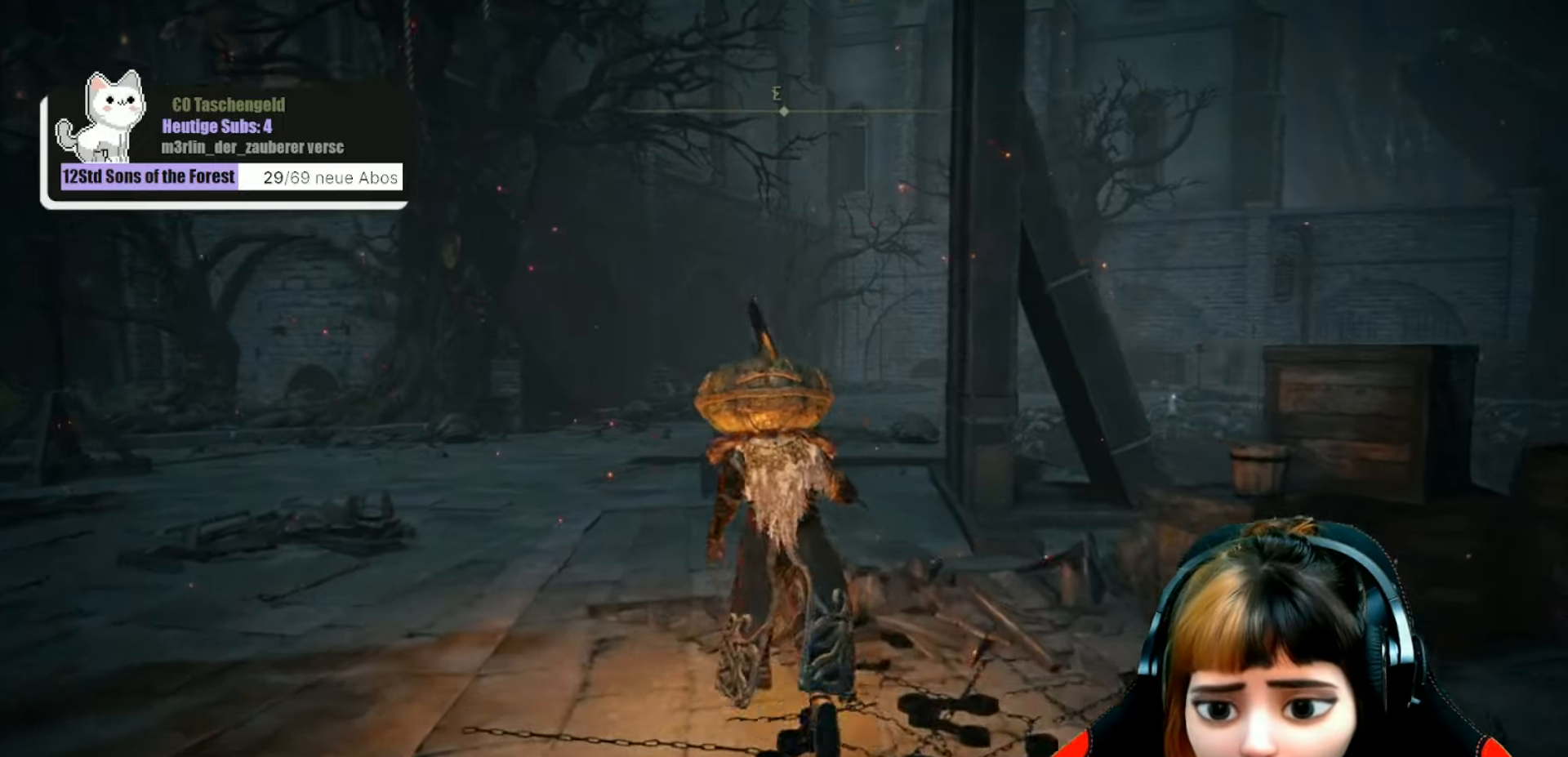
{"buttons": [], "left_stick": "center", "right_stick": "center", "events": [[67, "right_stick", "left"], [200, "left_stick", "center"], [500, "right_stick", "center"]]}
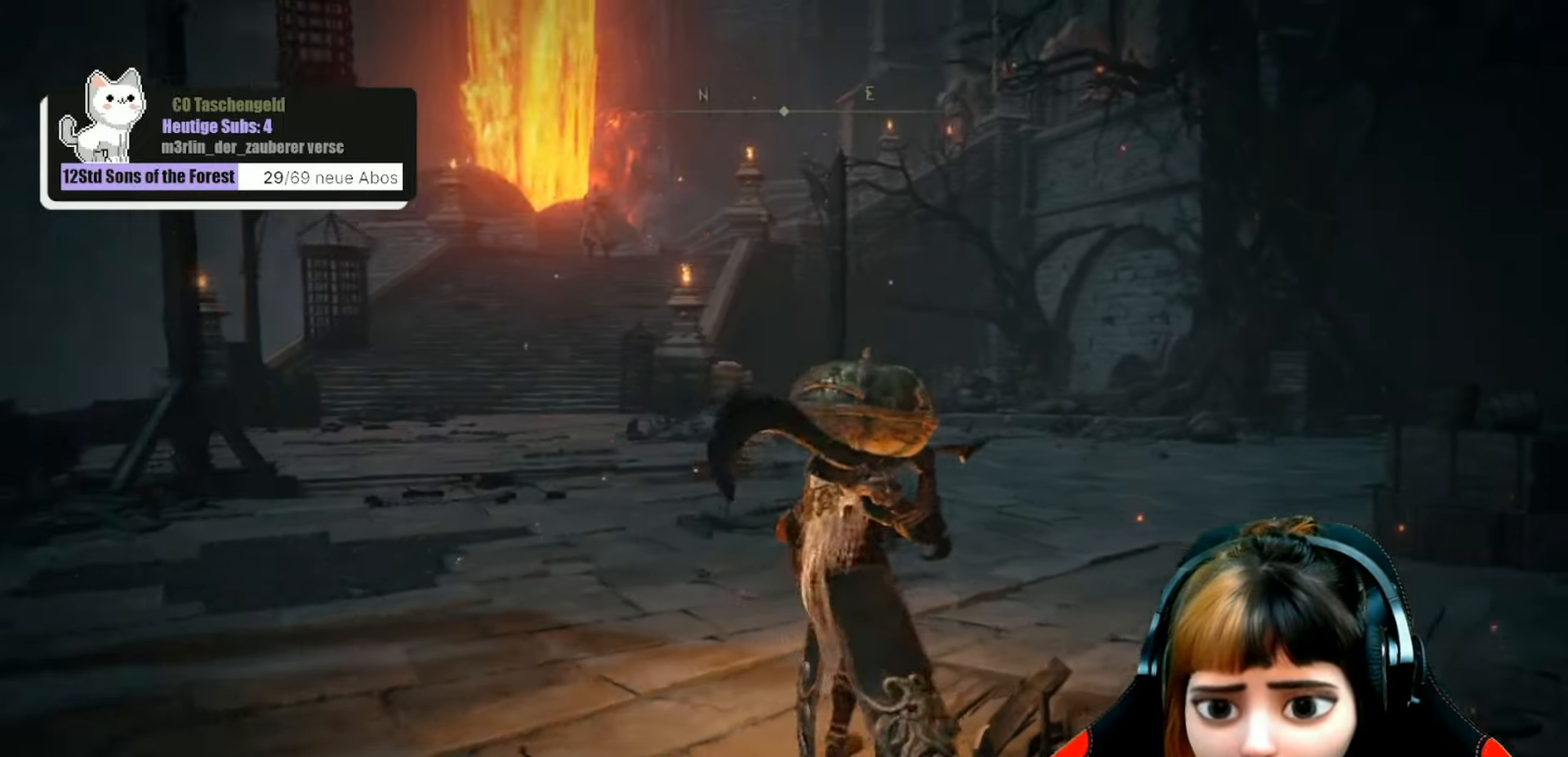
{"buttons": [], "left_stick": "up", "right_stick": "up-left", "events": [[333, "left_stick", "up"], [367, "right_stick", "up-left"]]}
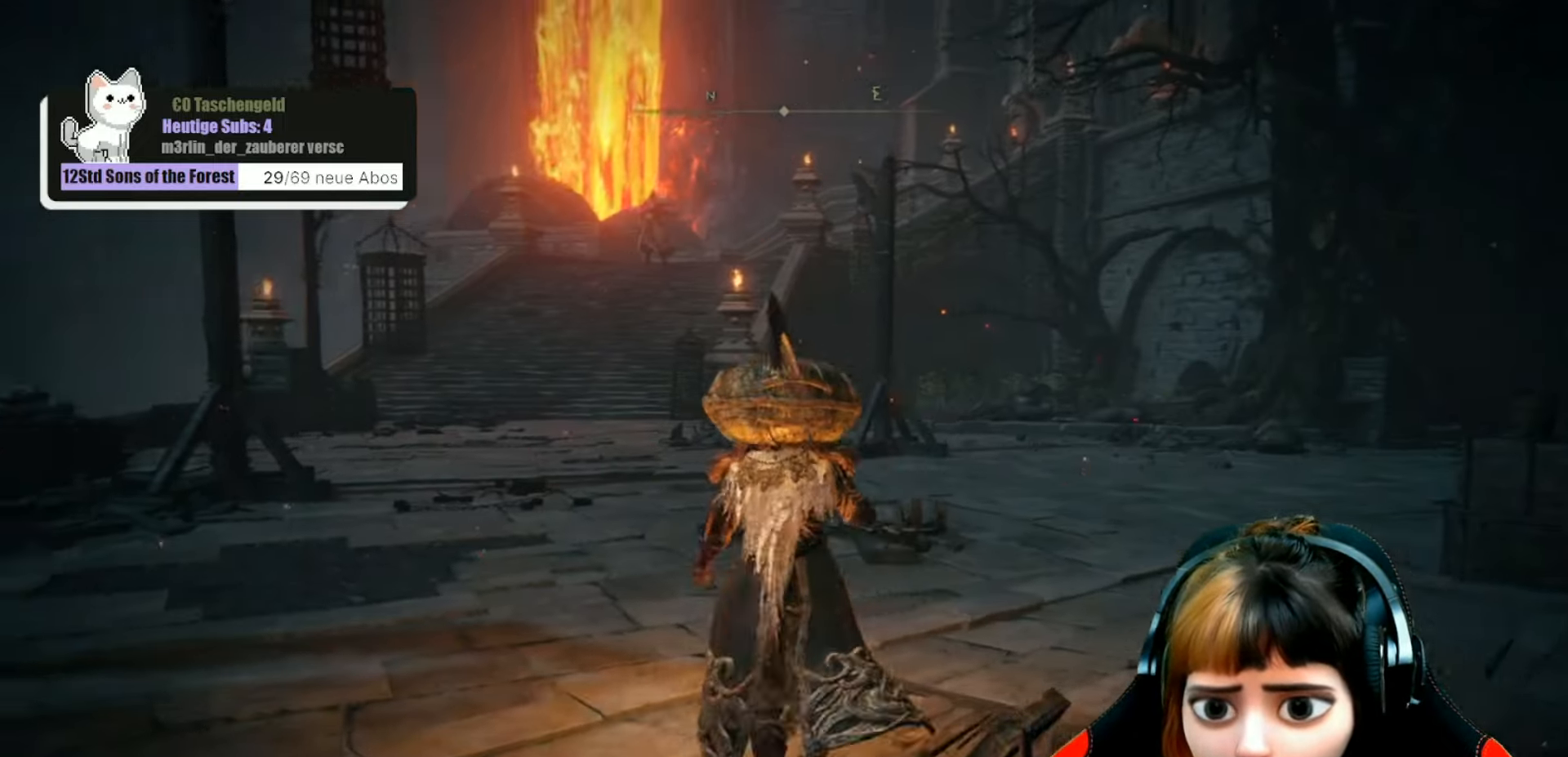
{"buttons": [], "left_stick": "up", "right_stick": "center", "events": [[33, "R3", "down"], [167, "R3", "up"], [233, "right_stick", "center"]]}
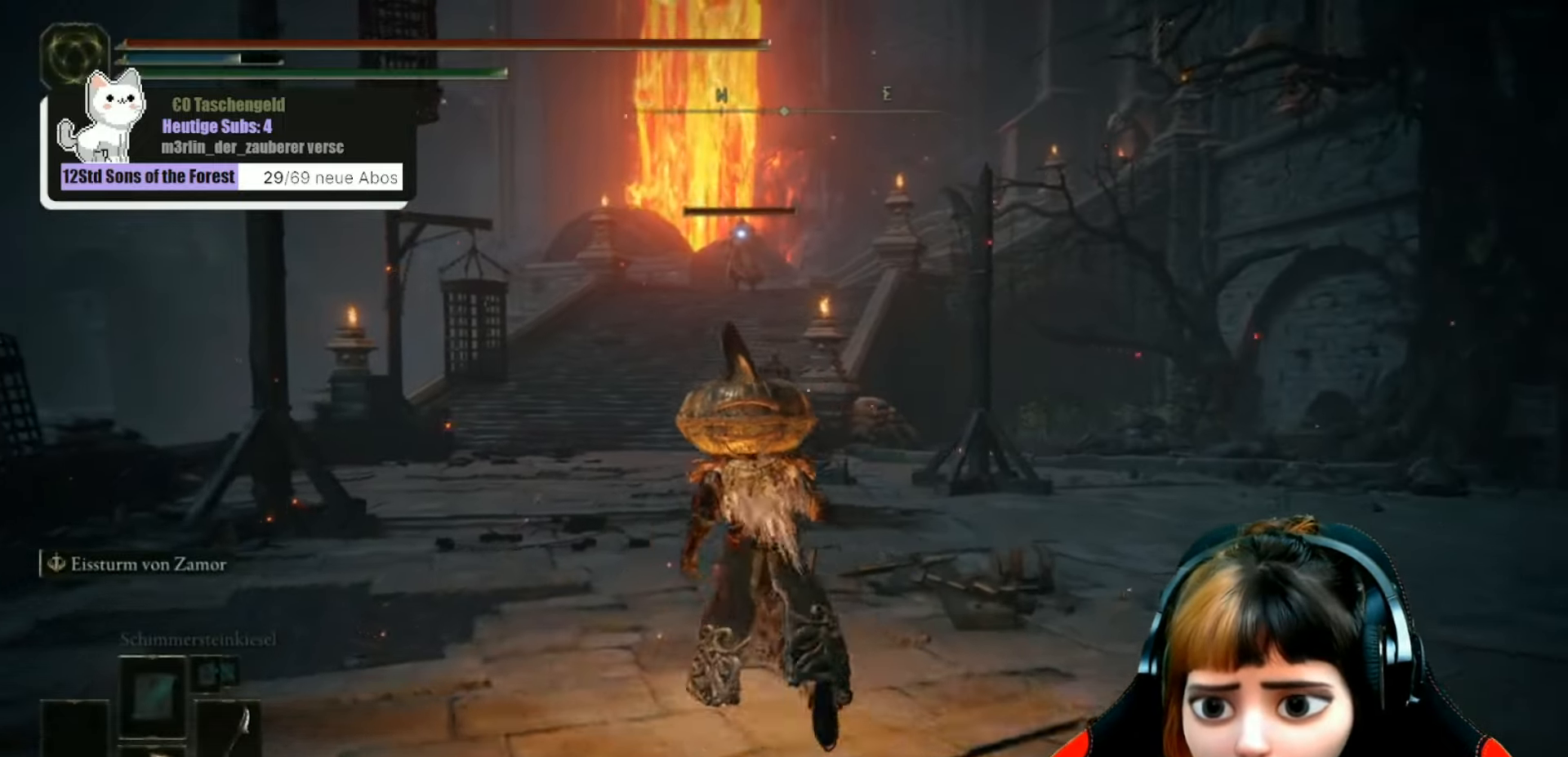
{"buttons": ["B"], "left_stick": "up", "right_stick": "center", "events": [[267, "B", "down"]]}
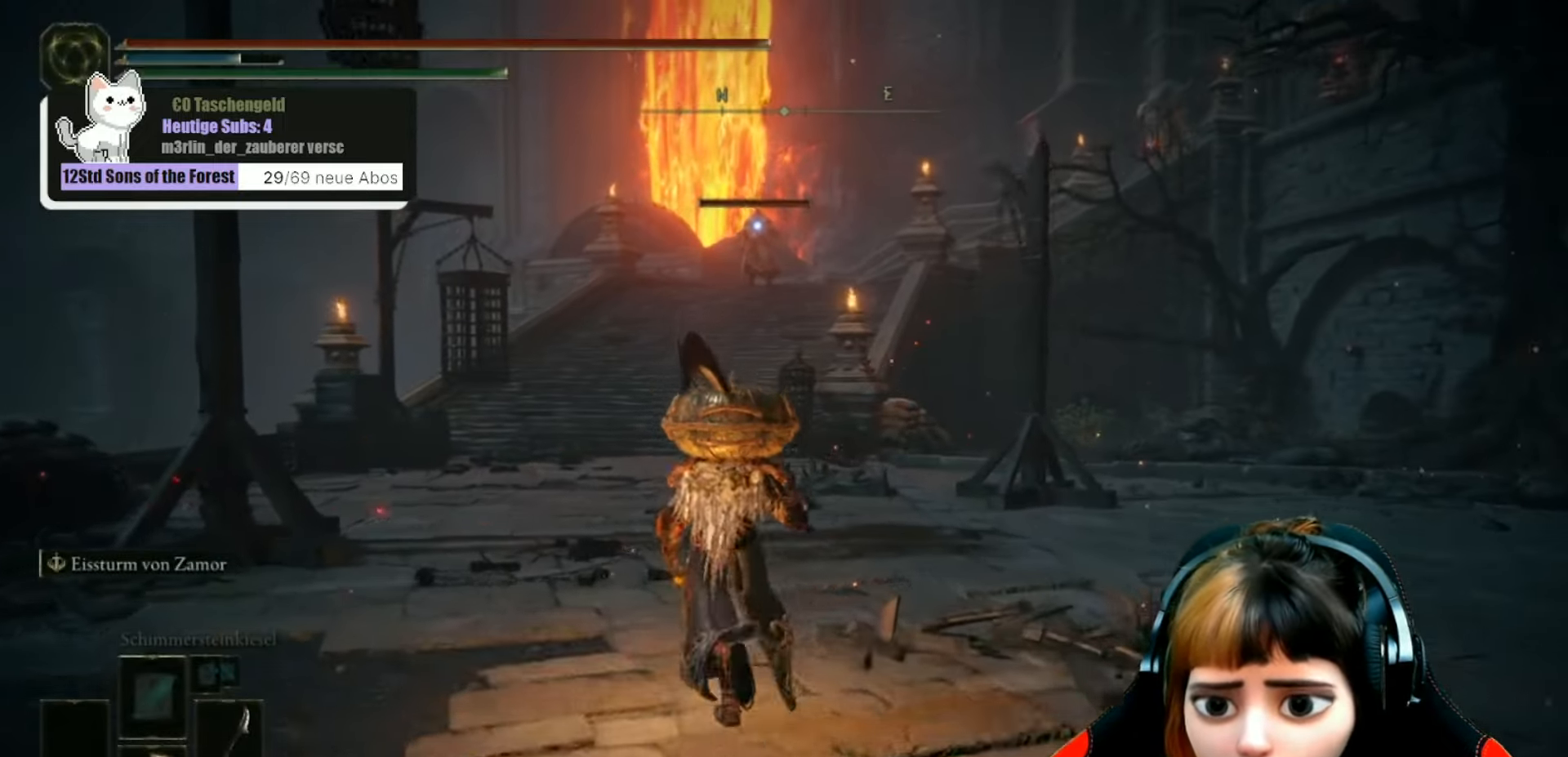
{"buttons": ["B"], "left_stick": "up", "right_stick": "center", "events": []}
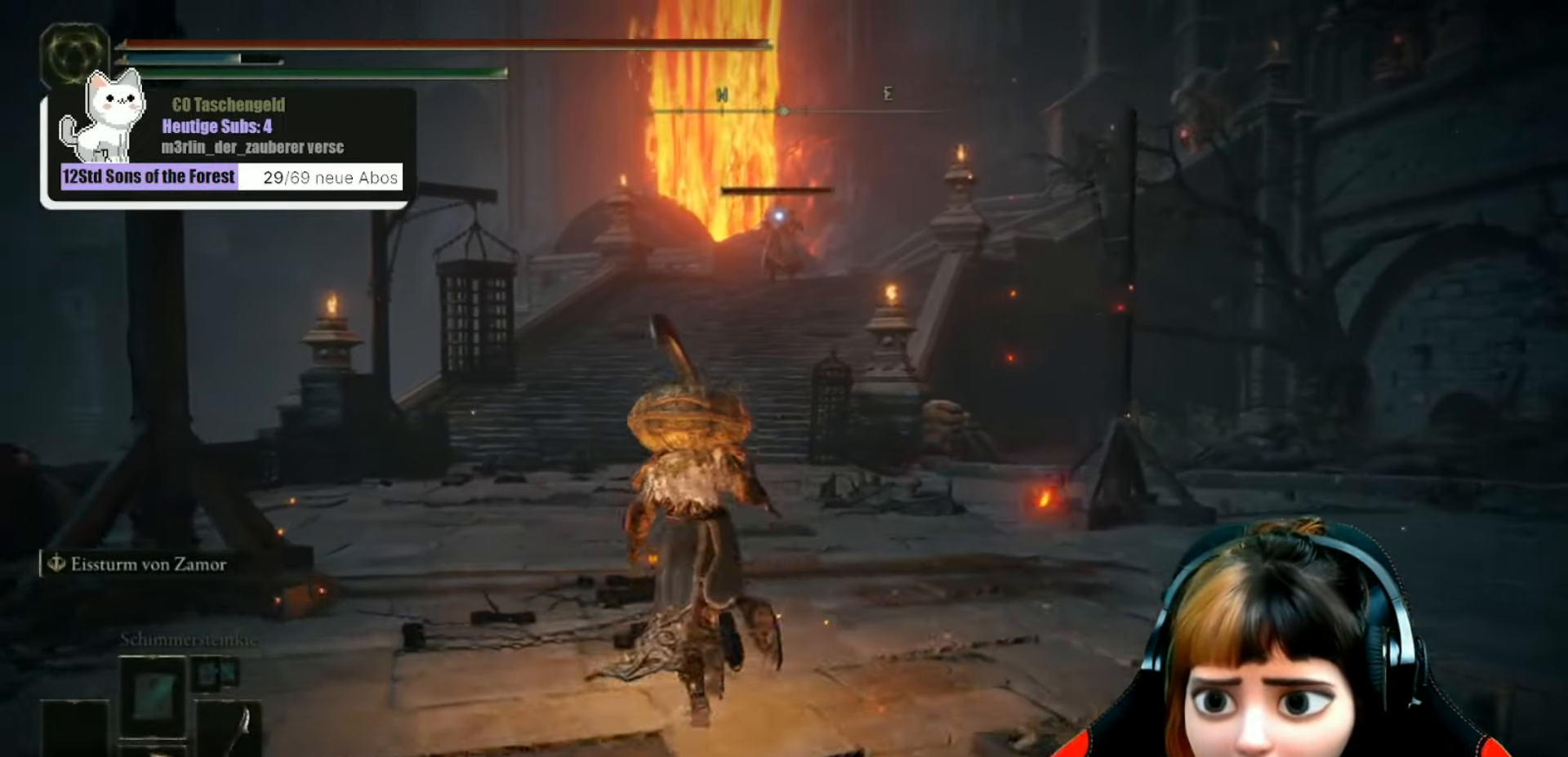
{"buttons": ["B"], "left_stick": "up", "right_stick": "center", "events": []}
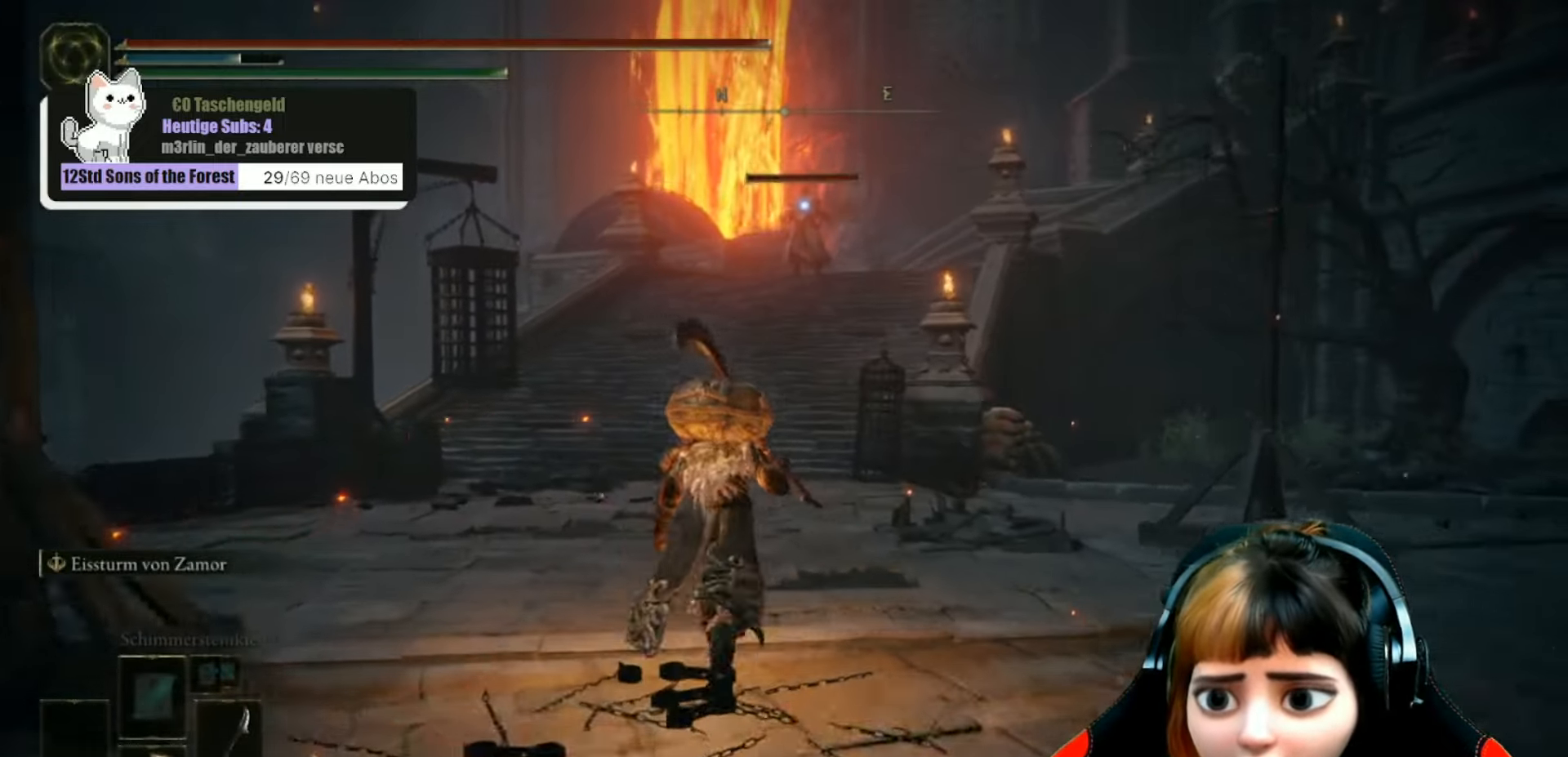
{"buttons": ["B"], "left_stick": "up", "right_stick": "center", "events": []}
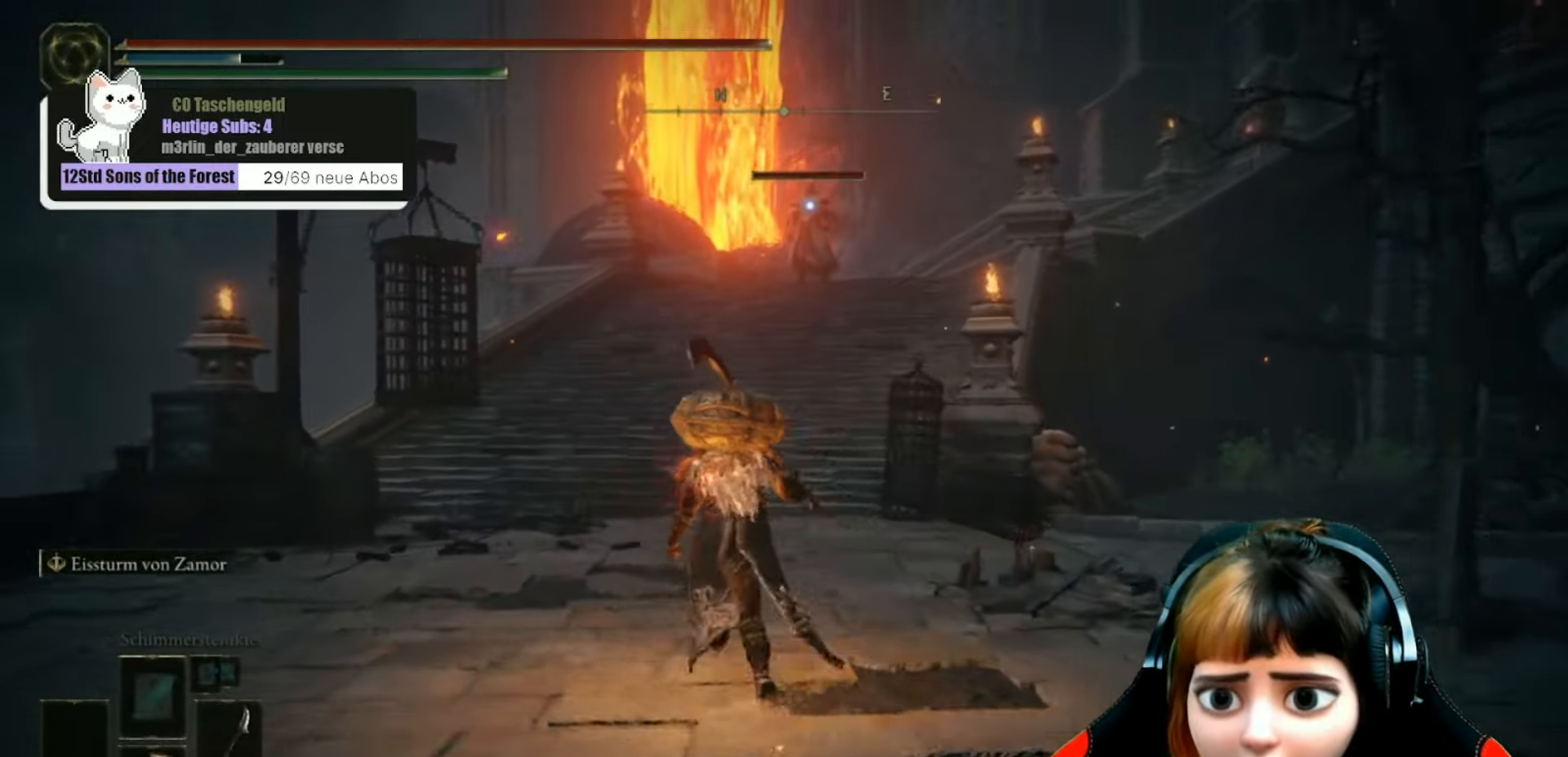
{"buttons": ["B"], "left_stick": "up", "right_stick": "center", "events": []}
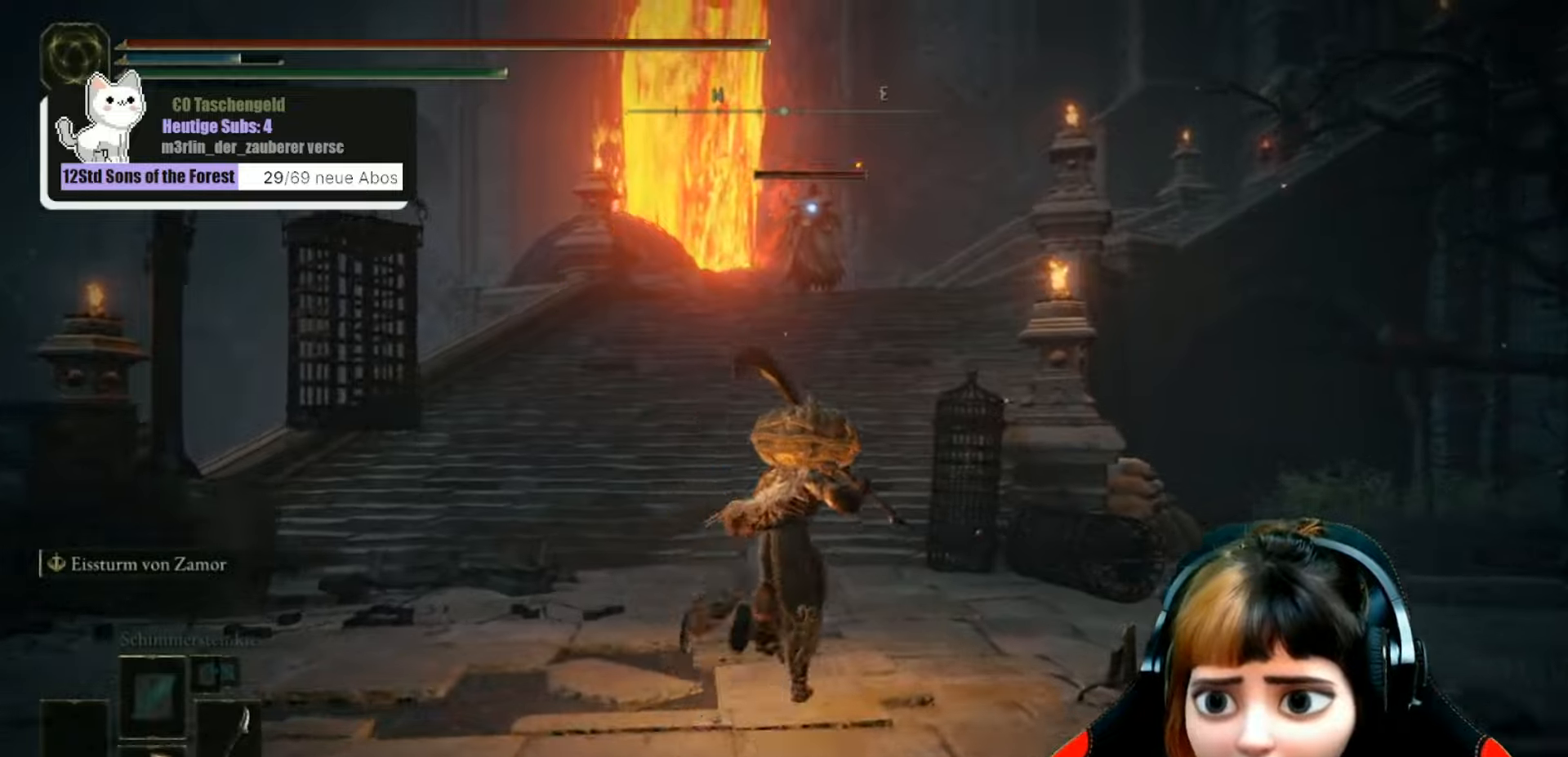
{"buttons": ["B"], "left_stick": "up", "right_stick": "center", "events": []}
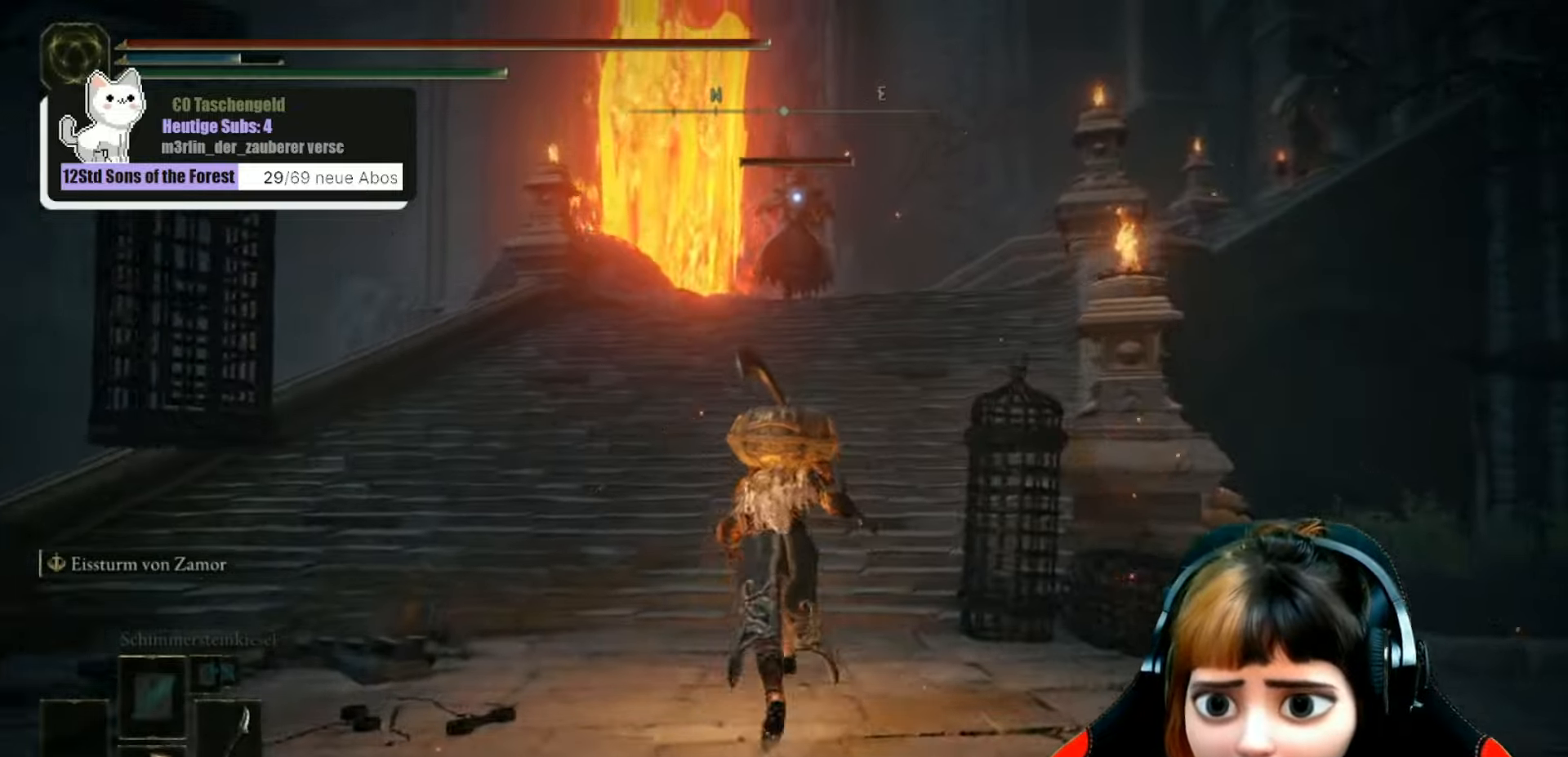
{"buttons": ["B"], "left_stick": "up", "right_stick": "center", "events": []}
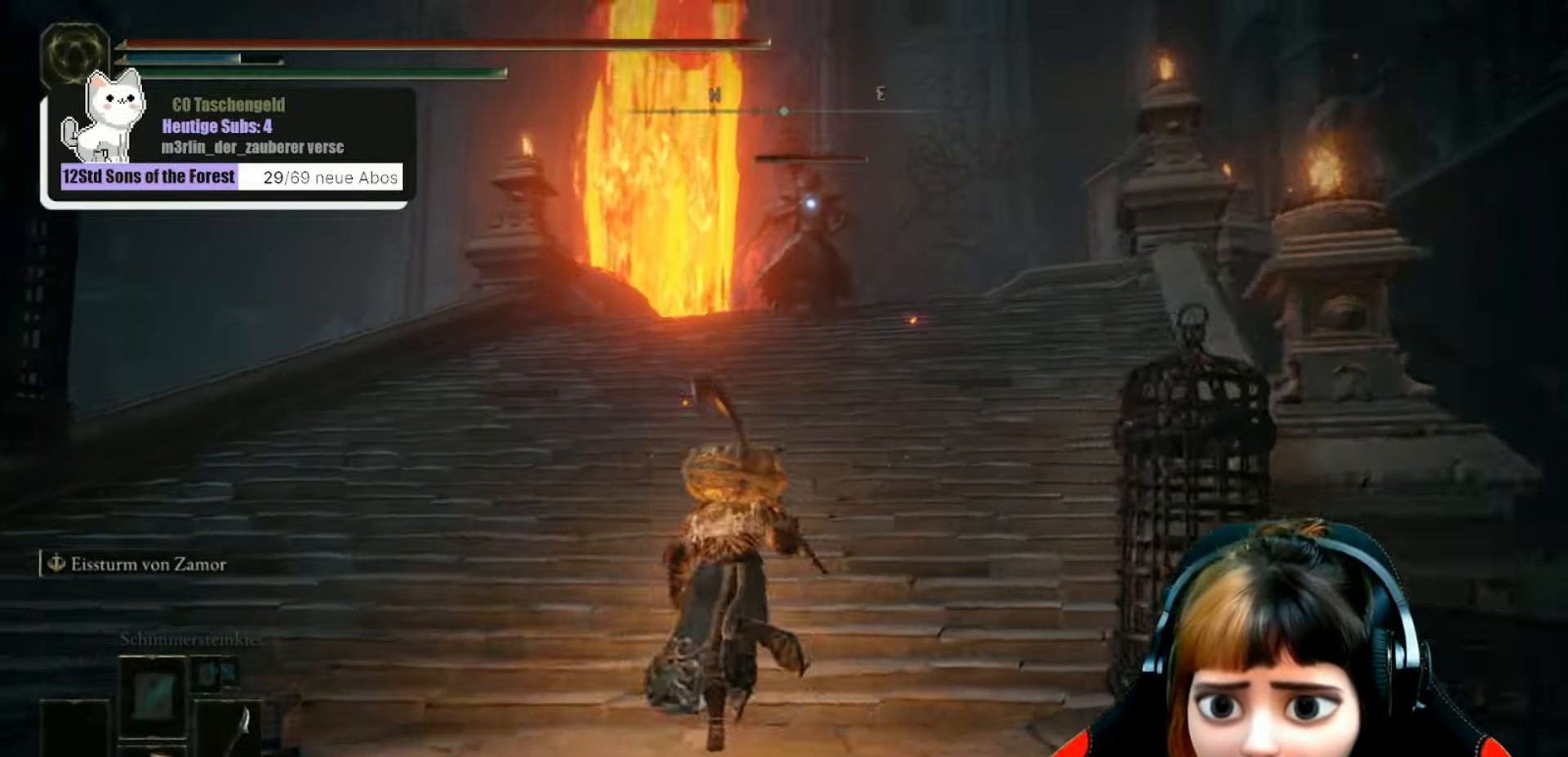
{"buttons": ["B"], "left_stick": "up", "right_stick": "center", "events": []}
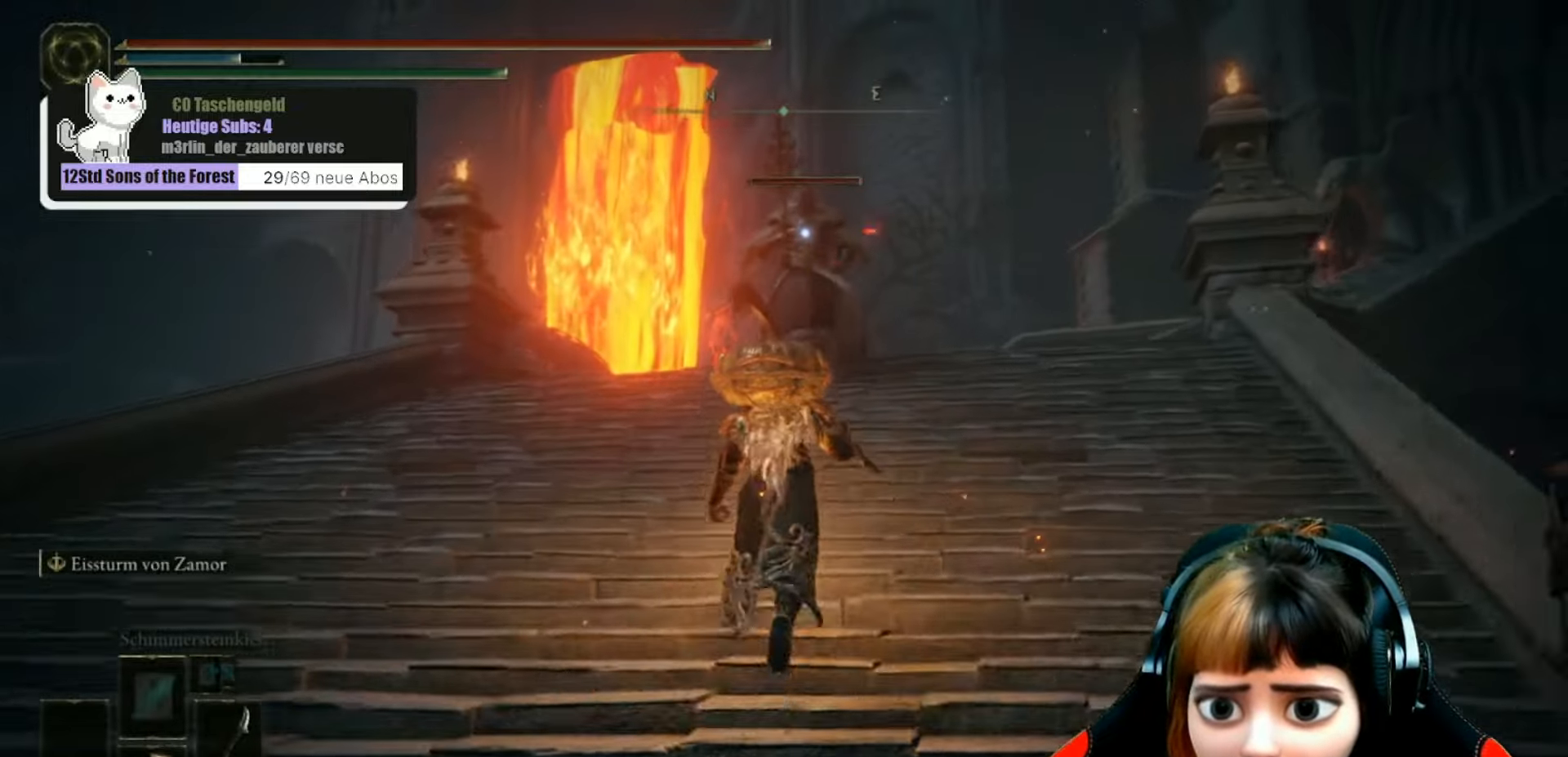
{"buttons": ["R1"], "left_stick": "up", "right_stick": "center", "events": [[234, "R1", "down"], [334, "B", "up"], [367, "R1", "up"], [434, "R1", "down"]]}
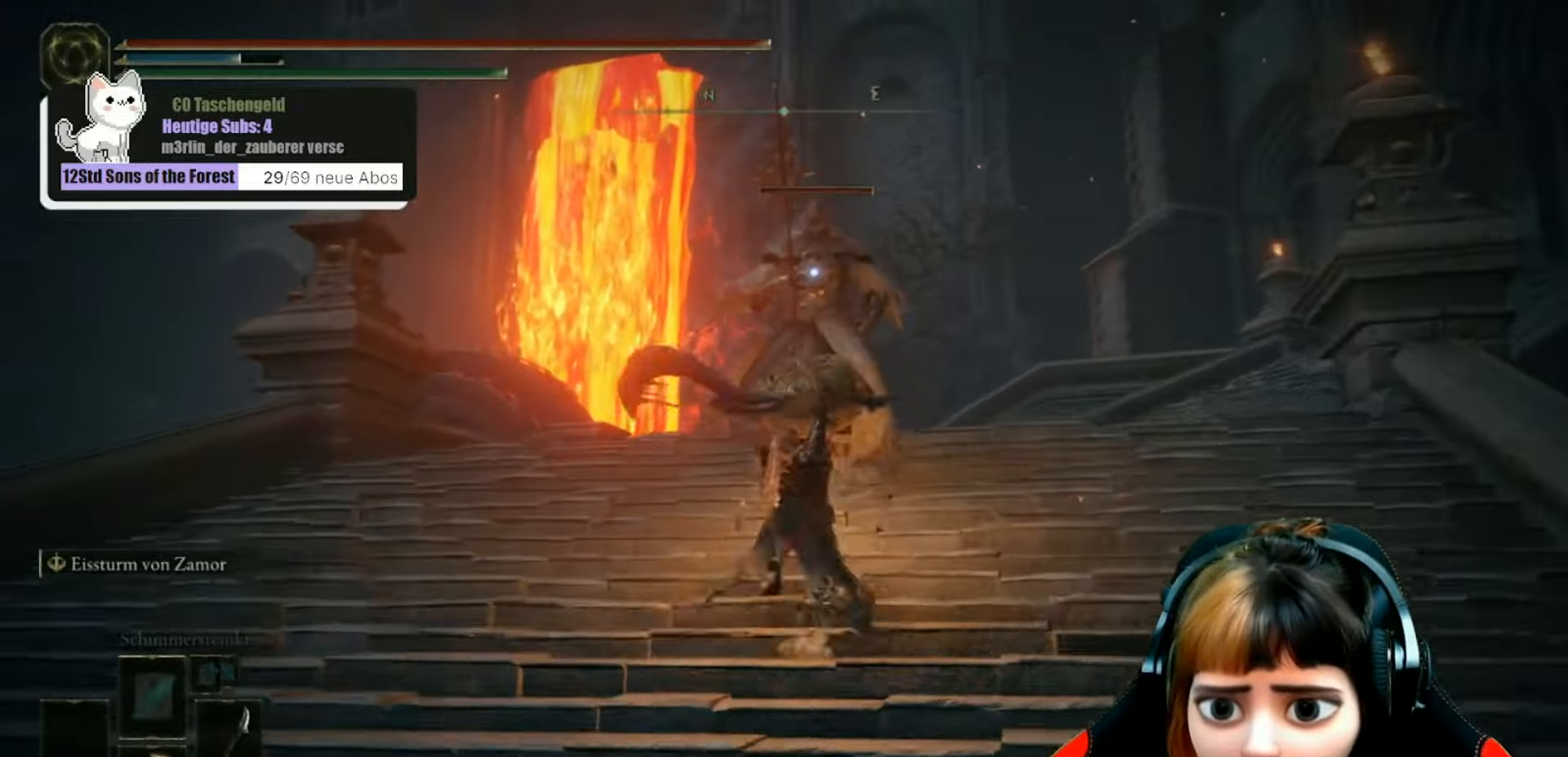
{"buttons": [], "left_stick": "up", "right_stick": "center", "events": [[67, "R1", "up"], [134, "R1", "down"], [234, "R1", "up"], [334, "R1", "down"], [434, "R1", "up"]]}
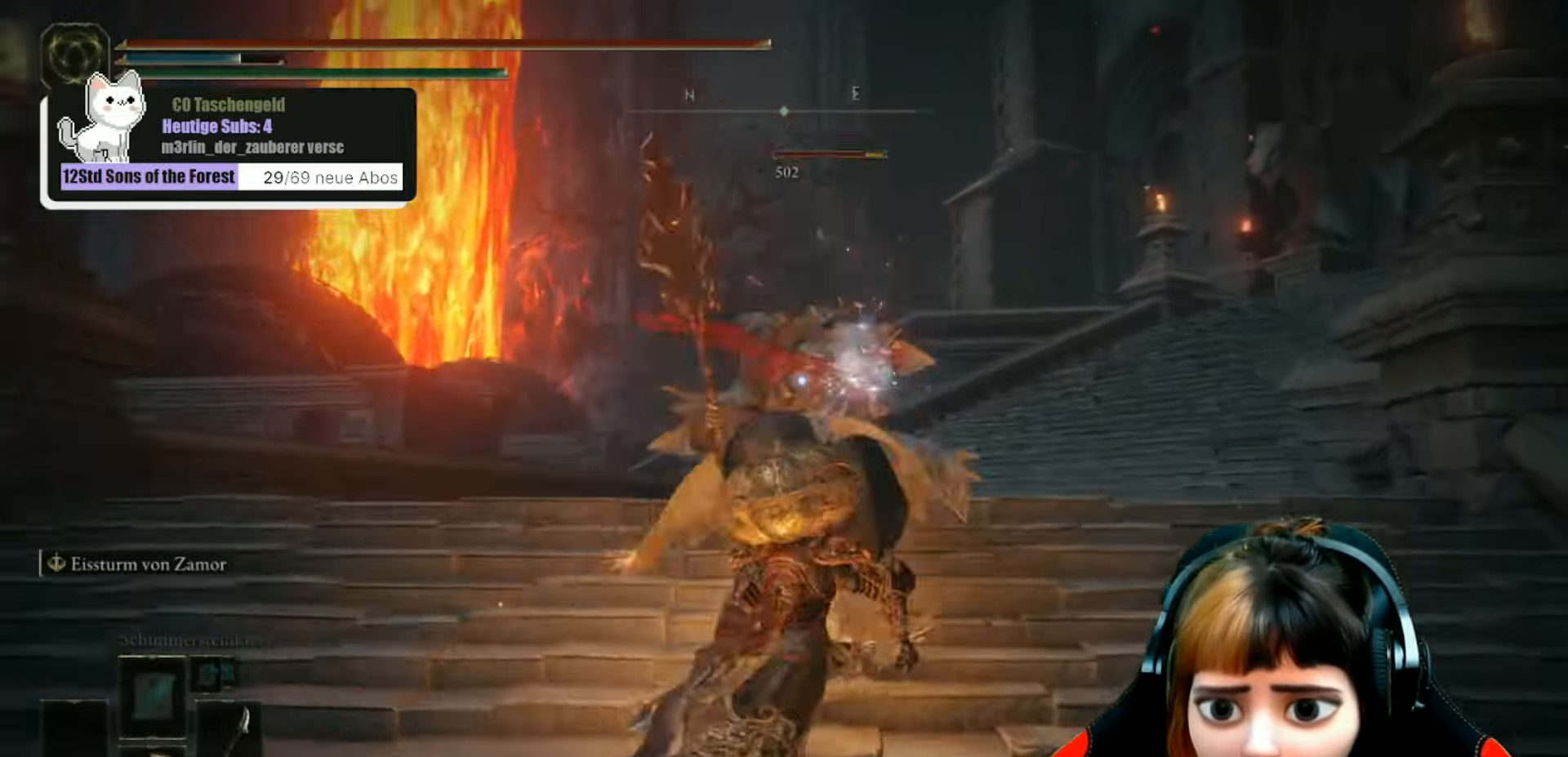
{"buttons": ["B", "R1"], "left_stick": "up", "right_stick": "center", "events": [[34, "R1", "down"], [100, "R1", "up"], [234, "R1", "down"], [334, "R1", "up"], [434, "R1", "down"], [500, "B", "down"]]}
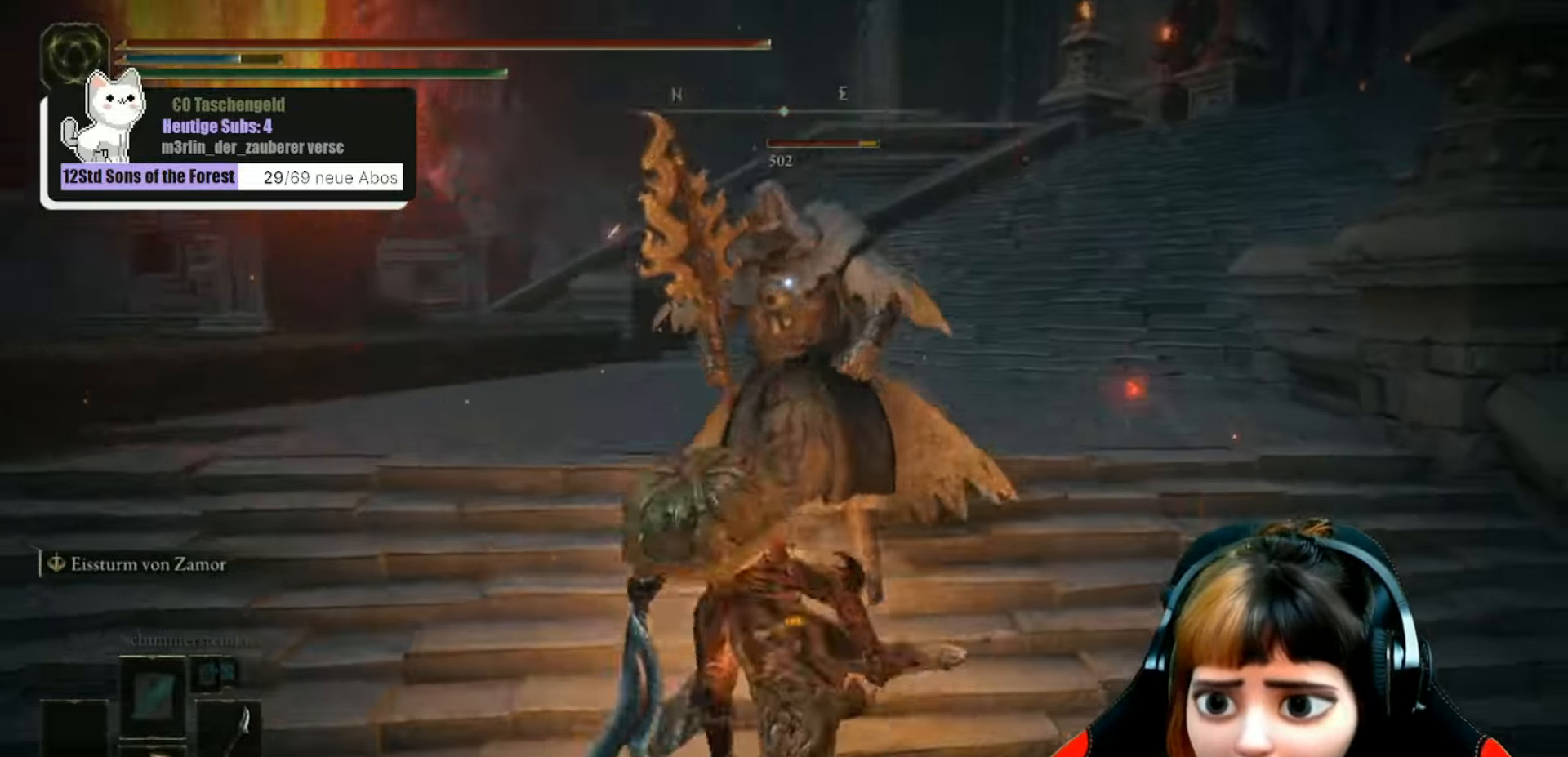
{"buttons": ["X", "R1"], "left_stick": "up", "right_stick": "center", "events": [[34, "R1", "up"], [100, "B", "up"], [133, "R1", "down"], [233, "R1", "up"], [333, "R1", "down"], [433, "R1", "up"], [500, "R1", "down"], [500, "X", "down"]]}
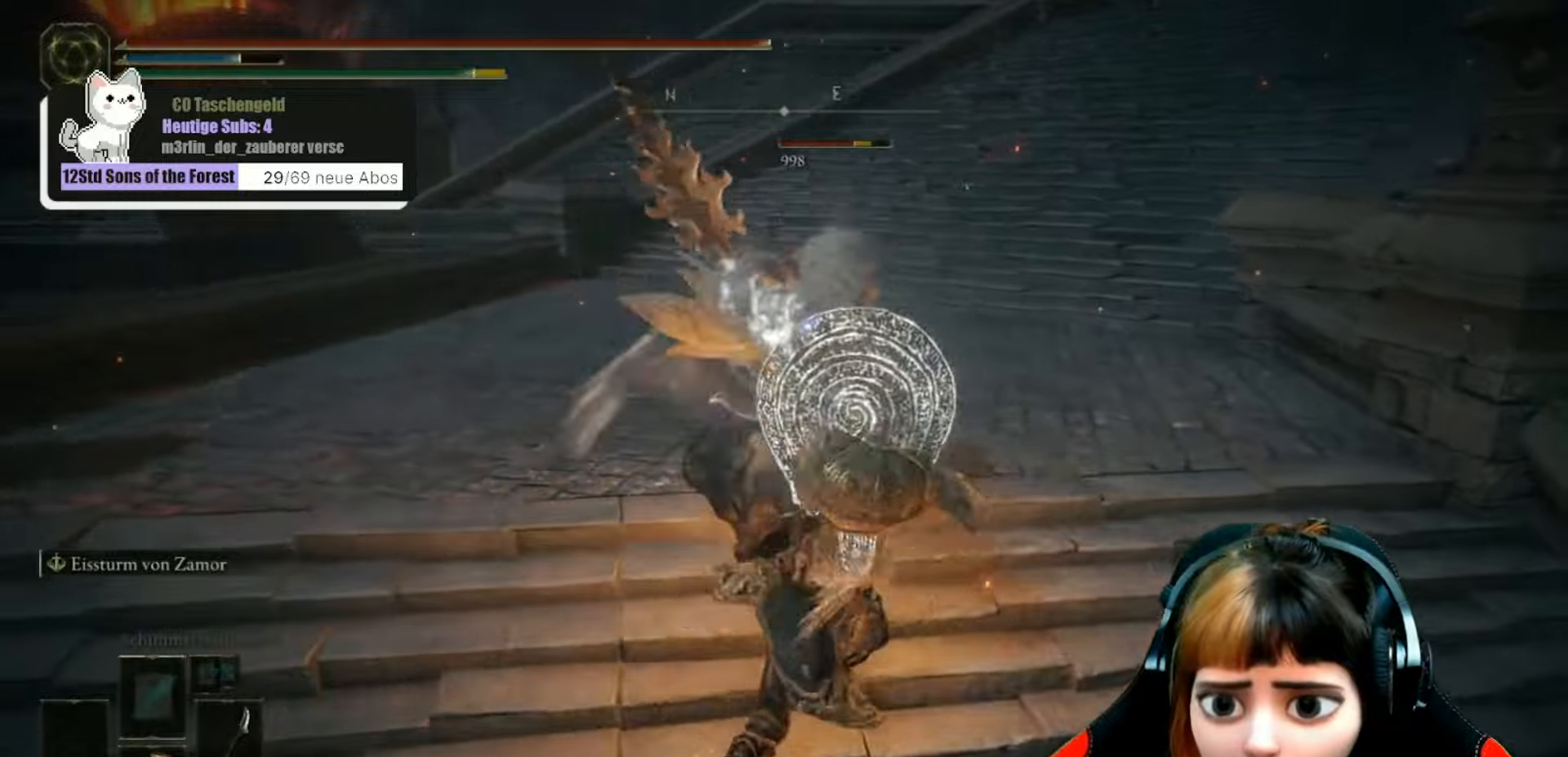
{"buttons": ["R1"], "left_stick": "up", "right_stick": "center", "events": [[133, "R1", "up"], [133, "X", "up"], [266, "R1", "down"], [266, "X", "down"], [333, "X", "up"], [366, "R1", "up"], [466, "R1", "down"]]}